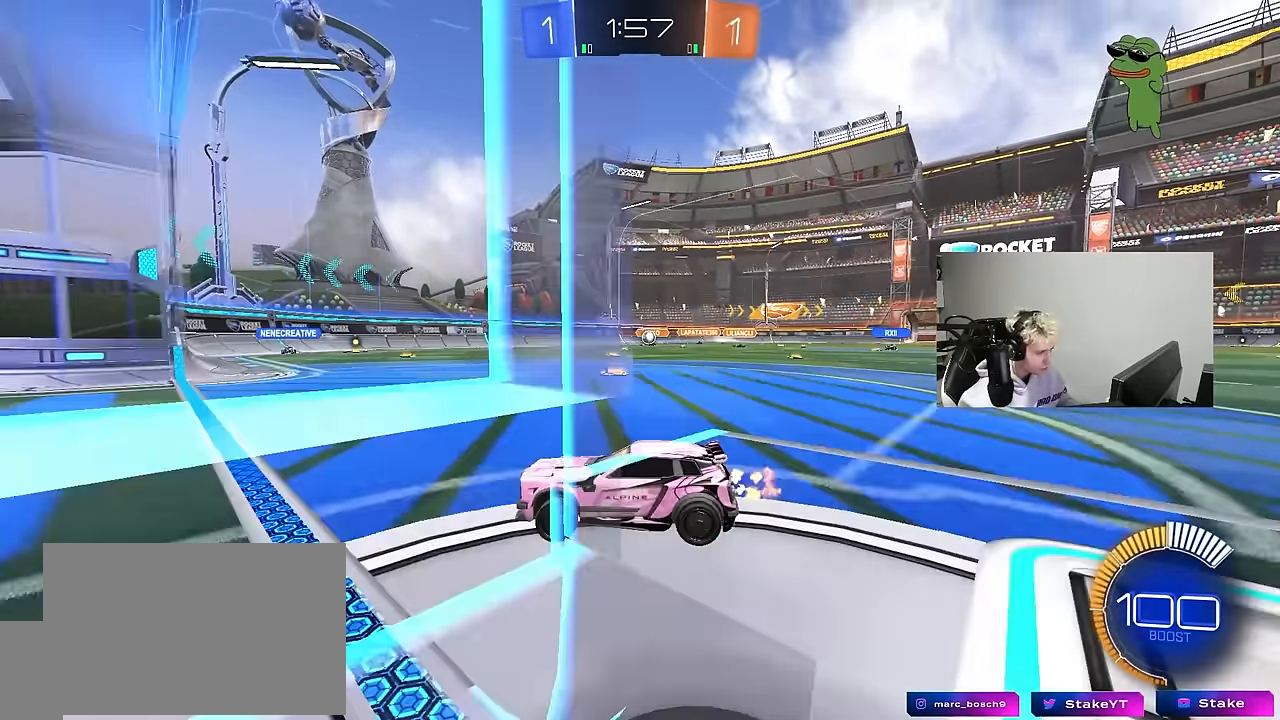
Gameplay with keyboard and mouse; each line is a JSON object with the keys and mouse buttons held at the frame after it. "events" lists presses ("down") and releases ("up") of "1", "2", "3", "4", "5", "a", "alt", "c", "caps_lock", "ctrl", "d", "e", "f", "g", "q", "r", "s", "shift", "space", "t", "tab", "v", "w", "x", "z", "mouse_left", "mouse_wheel" and "mouse_right" between this image and that frame as [ms after this image, input, new state], when the widget could be followed in between. "mouse_left", "mouse_wheel", "mouse_right" = the "left", "wheel", "right" buttons of the "mouse" list. No other keys are recorded. "wheel" means that the mouse wheel is clicked or scrolled. "mouse_move" is the direction in which the mouse moves at that frame (one of eight, or "still"), when it could be read.
{"keys": ["d", "shift"], "mouse": [], "mouse_move": "still", "events": [[117, "d", "down"], [117, "s", "down"], [300, "d", "up"], [300, "s", "up"], [400, "d", "down"], [433, "shift", "down"]]}
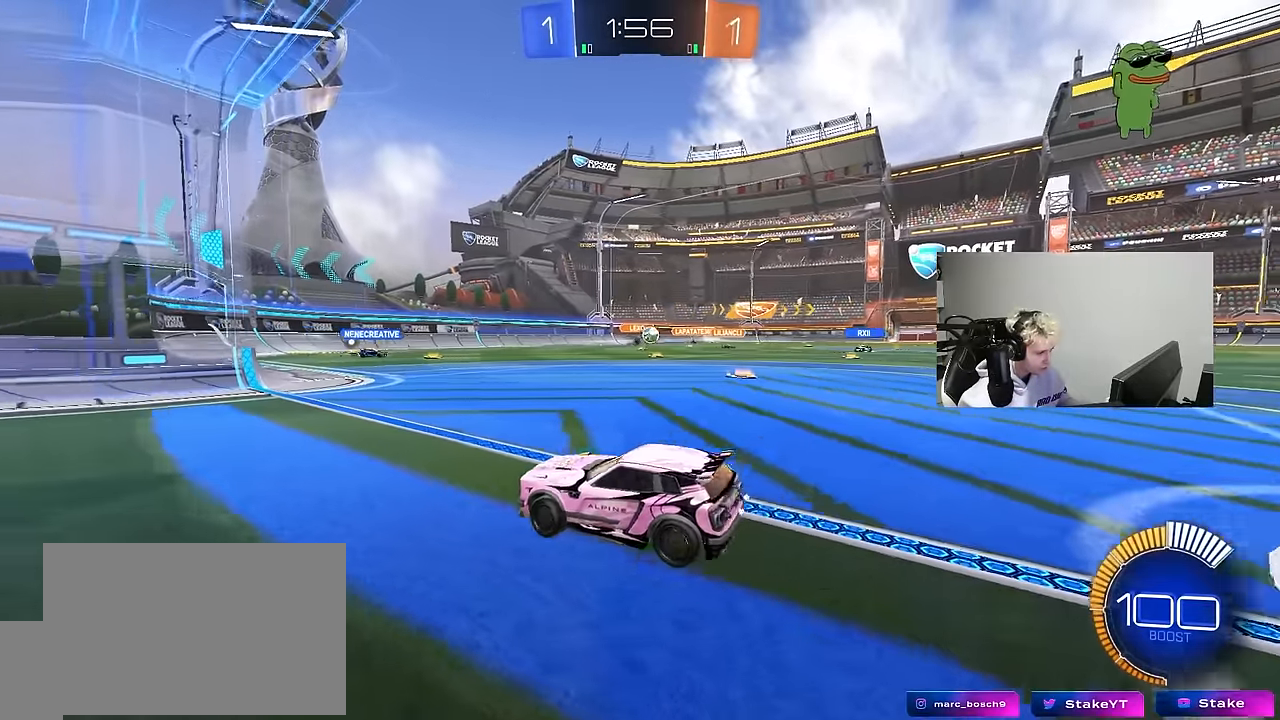
{"keys": [], "mouse": [], "mouse_move": "still", "events": [[33, "w", "down"], [133, "shift", "up"], [267, "w", "up"], [317, "d", "up"], [350, "a", "down"], [350, "s", "down"], [450, "a", "up"], [500, "s", "up"]]}
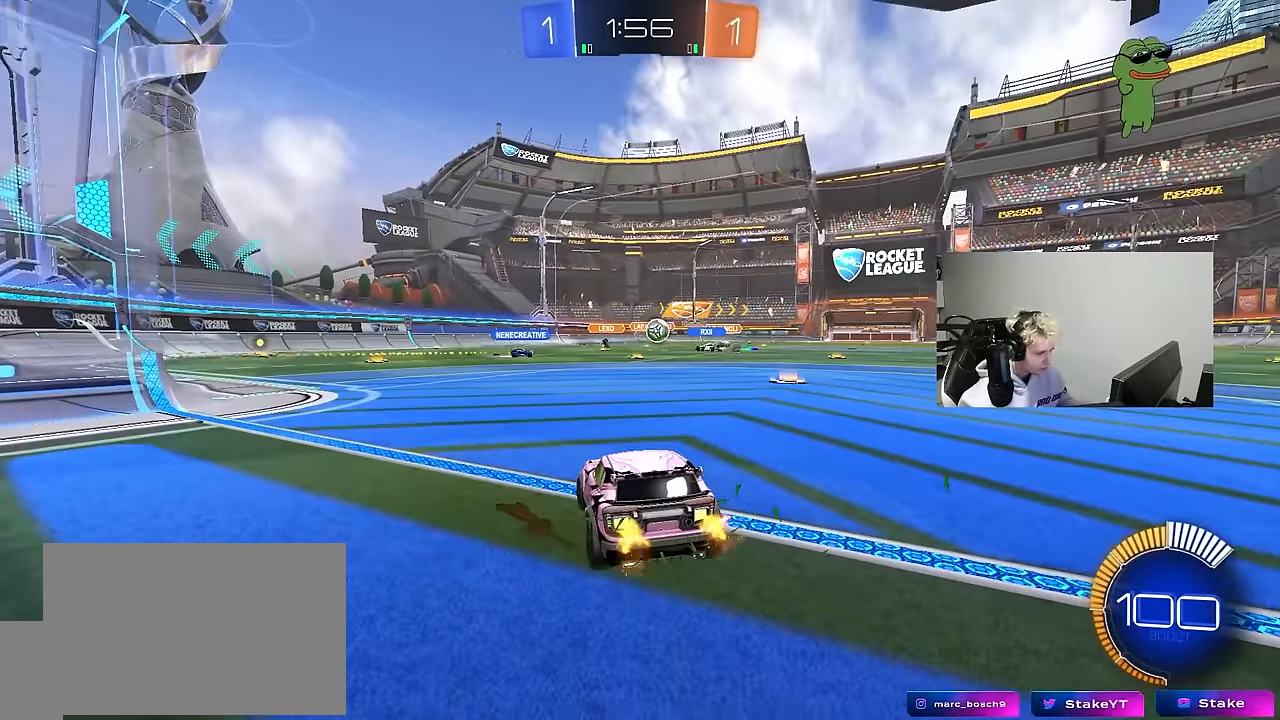
{"keys": ["a", "w"], "mouse": [], "mouse_move": "still", "events": [[100, "w", "down"], [183, "d", "down"], [283, "a", "down"], [283, "d", "up"]]}
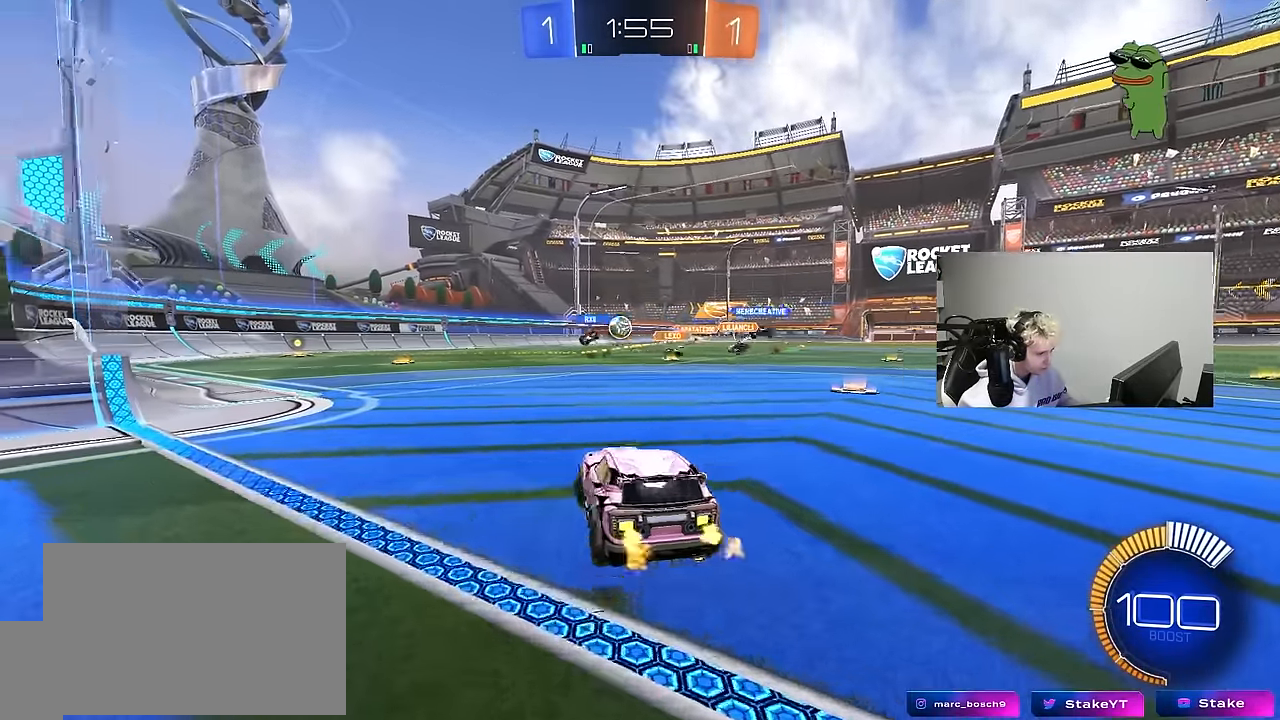
{"keys": ["w"], "mouse": [], "mouse_move": "still", "events": [[117, "a", "up"], [300, "a", "down"], [433, "a", "up"]]}
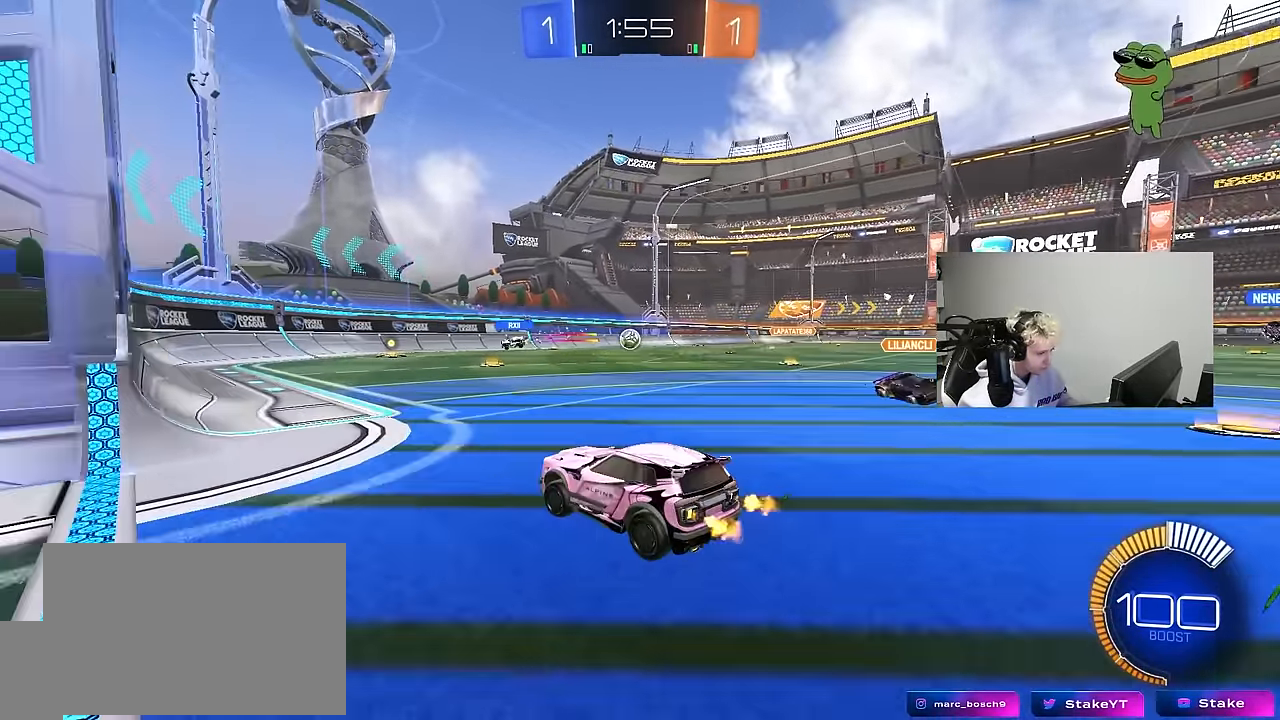
{"keys": ["w"], "mouse": [], "mouse_move": "still", "events": []}
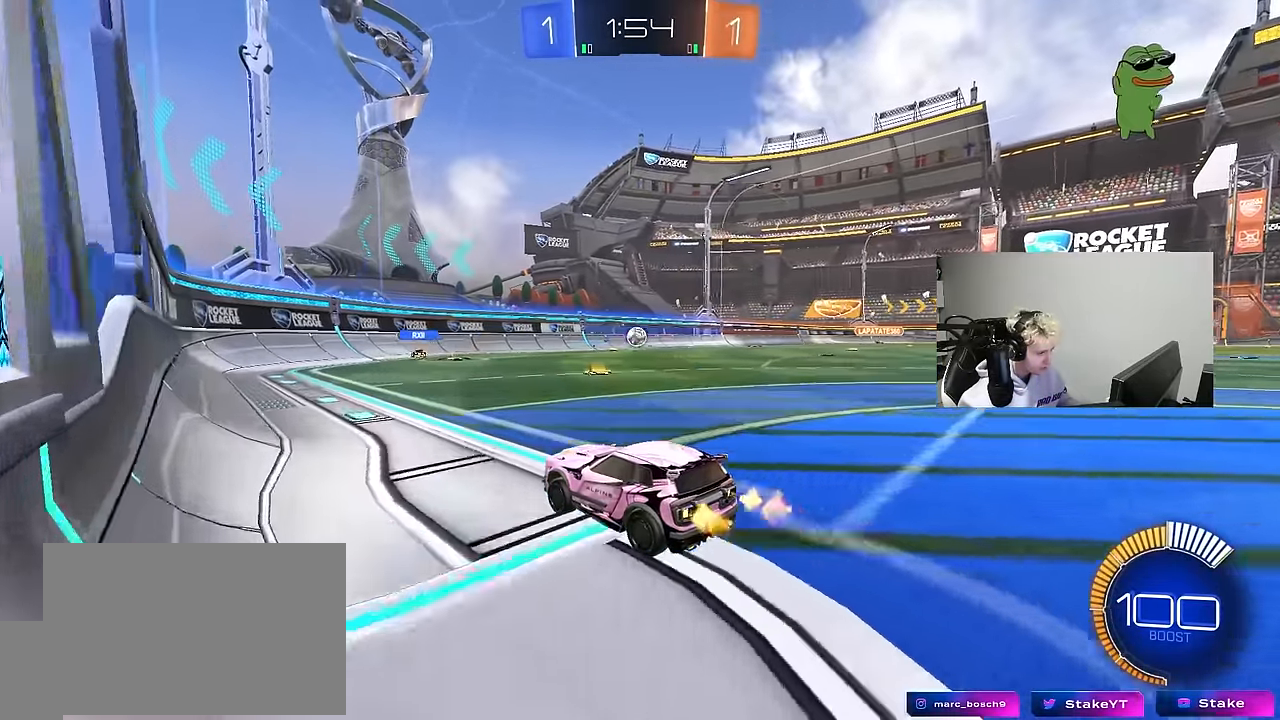
{"keys": ["w"], "mouse": [], "mouse_move": "still", "events": [[50, "d", "down"], [467, "d", "up"]]}
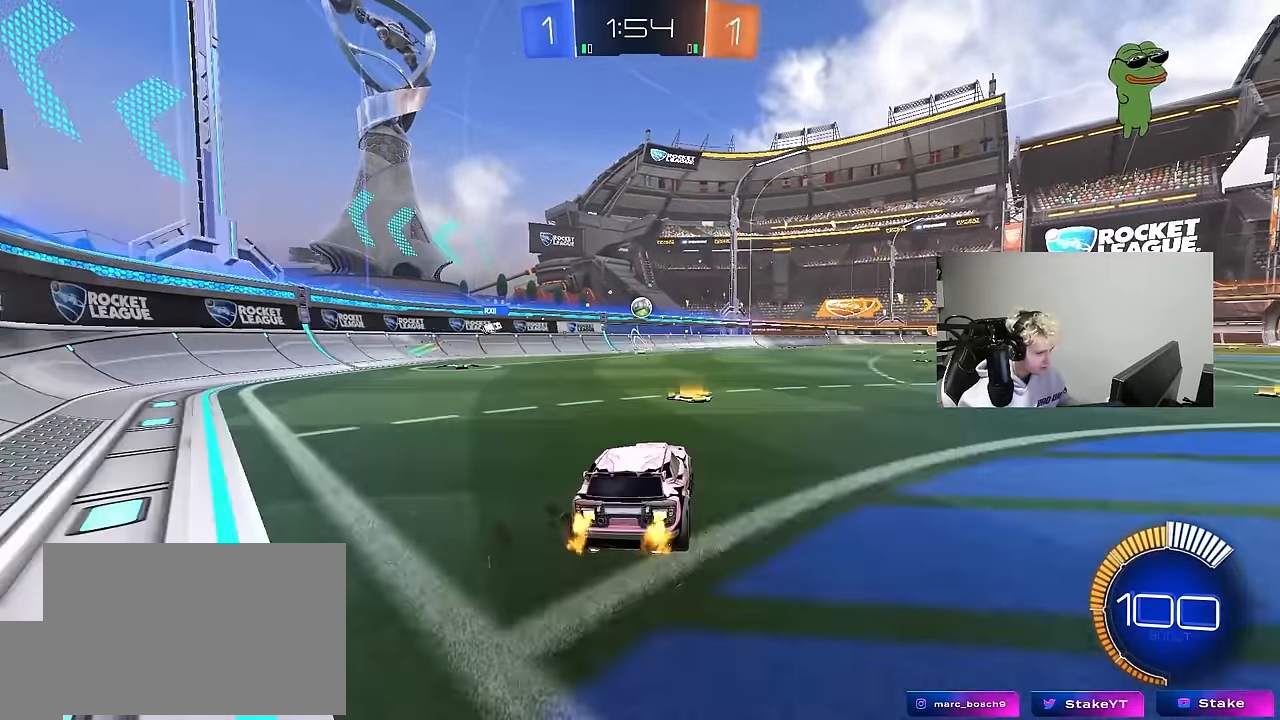
{"keys": ["w"], "mouse": [], "mouse_move": "still", "events": [[350, "a", "down"], [483, "a", "up"]]}
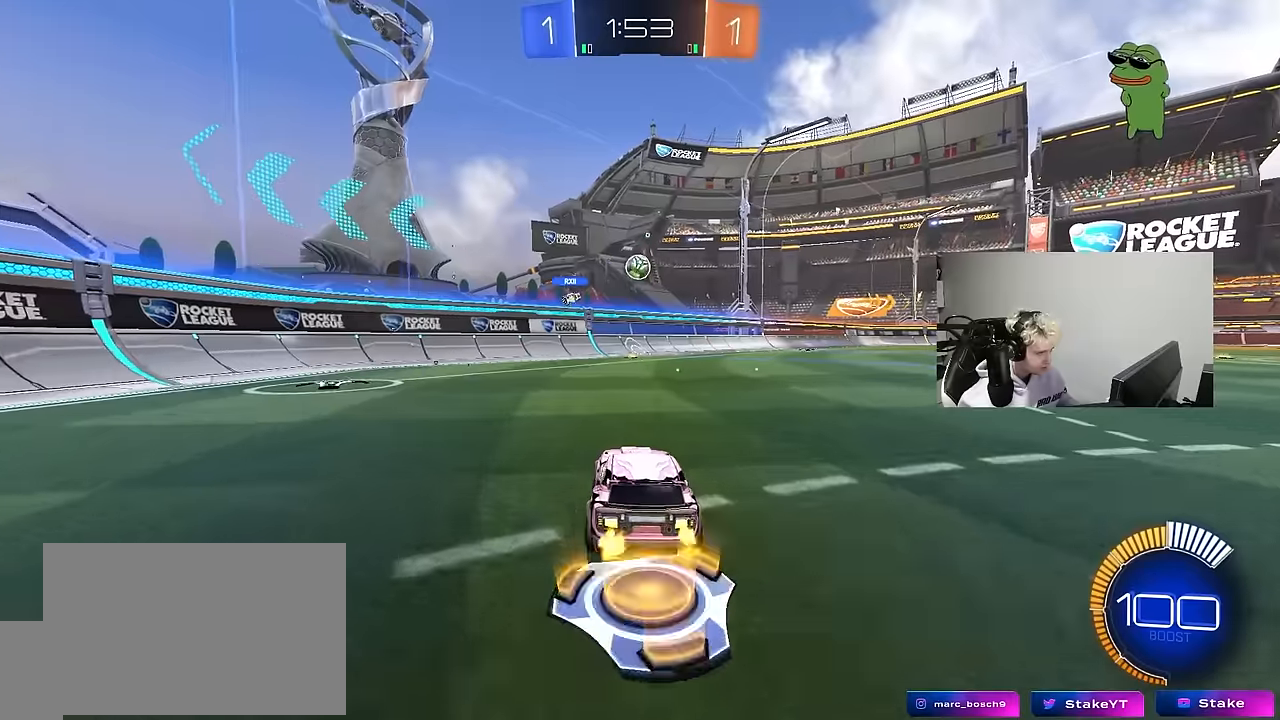
{"keys": ["d"], "mouse": [], "mouse_move": "still", "events": [[133, "d", "down"], [166, "w", "up"], [216, "d", "up"], [400, "d", "down"]]}
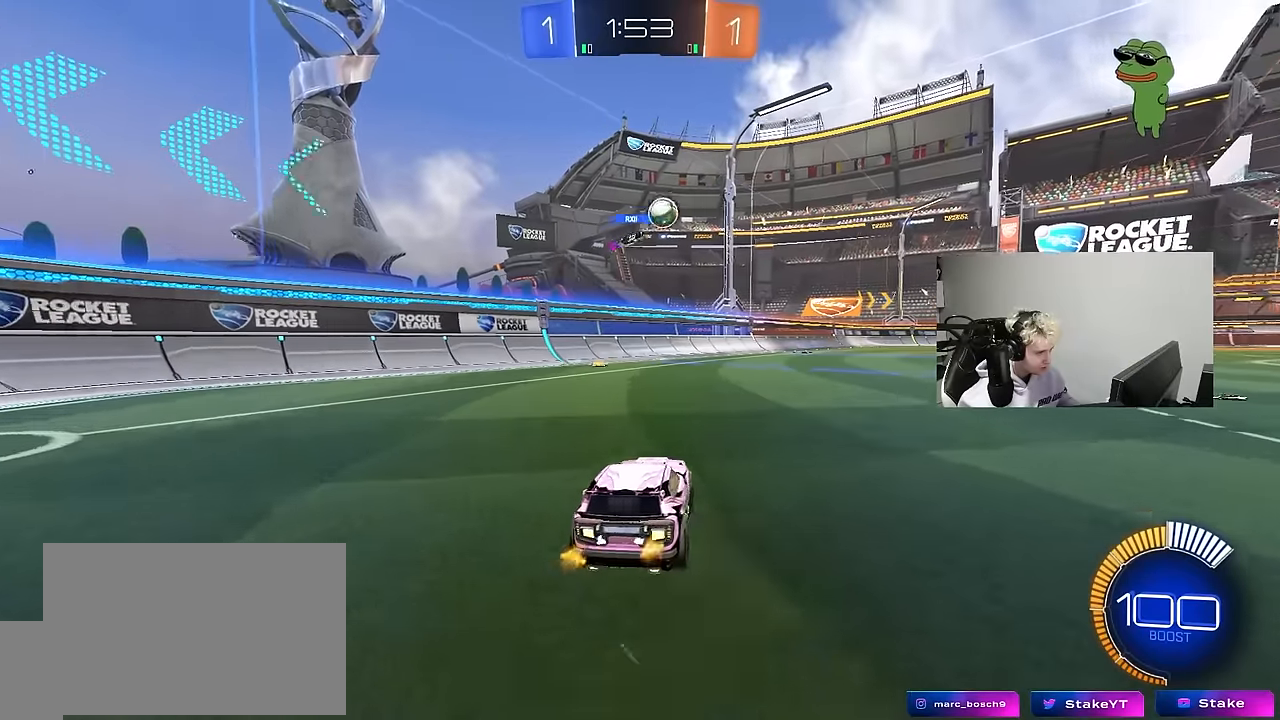
{"keys": ["d", "w"], "mouse": [], "mouse_move": "still", "events": [[50, "s", "down"], [83, "d", "up"], [183, "s", "up"], [283, "d", "down"], [333, "w", "down"]]}
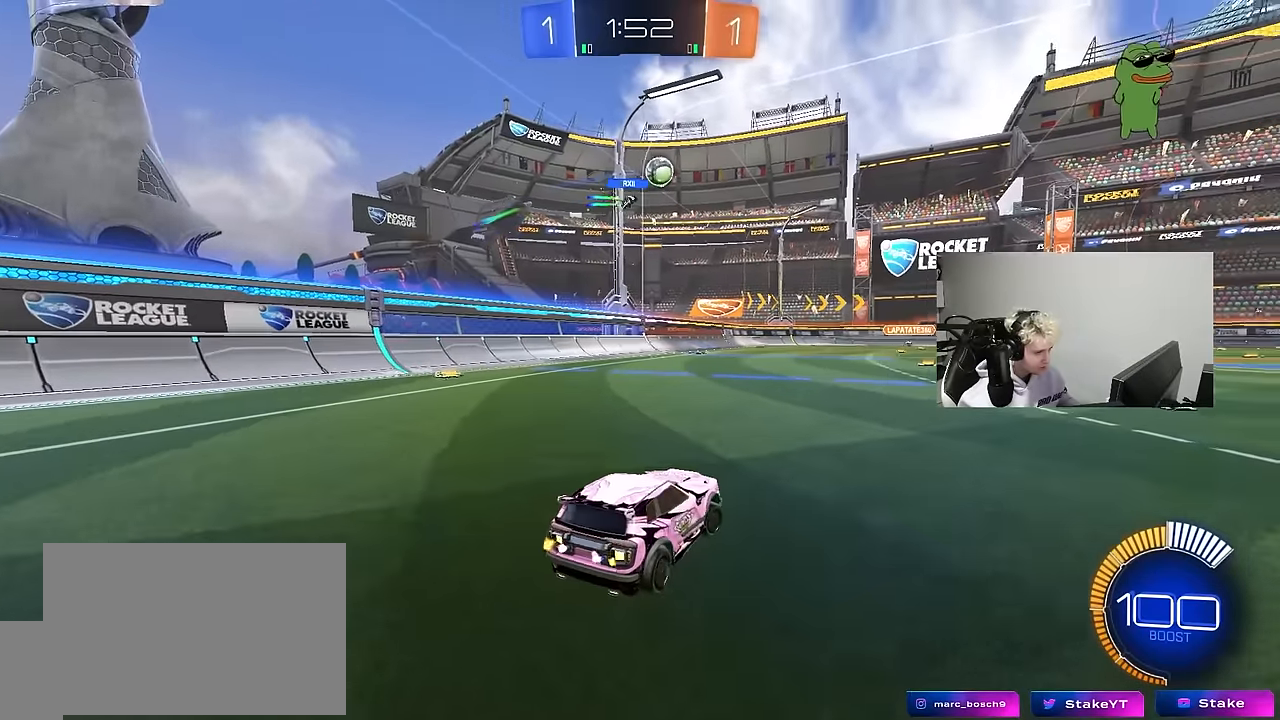
{"keys": ["a", "w"], "mouse": ["left"], "mouse_move": "still", "events": [[66, "d", "up"], [250, "d", "down"], [300, "mouse_left", "down"], [350, "d", "up"], [483, "a", "down"]]}
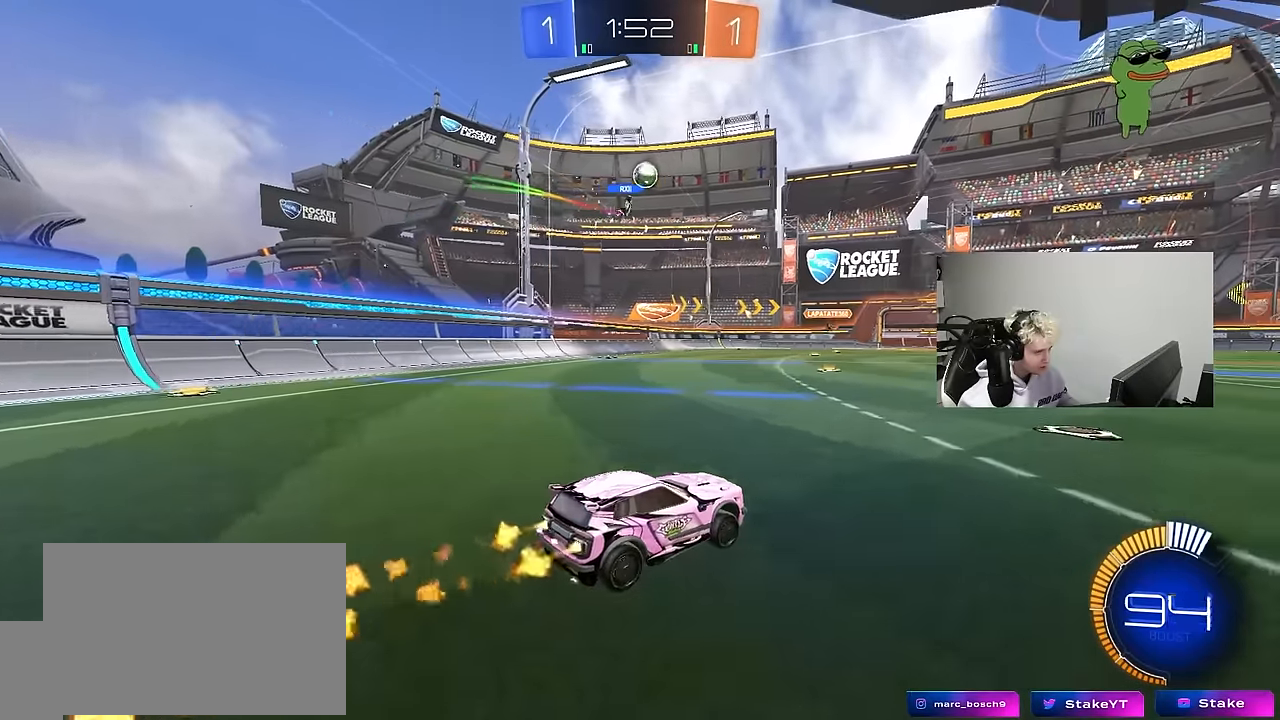
{"keys": ["w"], "mouse": [], "mouse_move": "still", "events": [[116, "a", "up"], [266, "mouse_left", "up"]]}
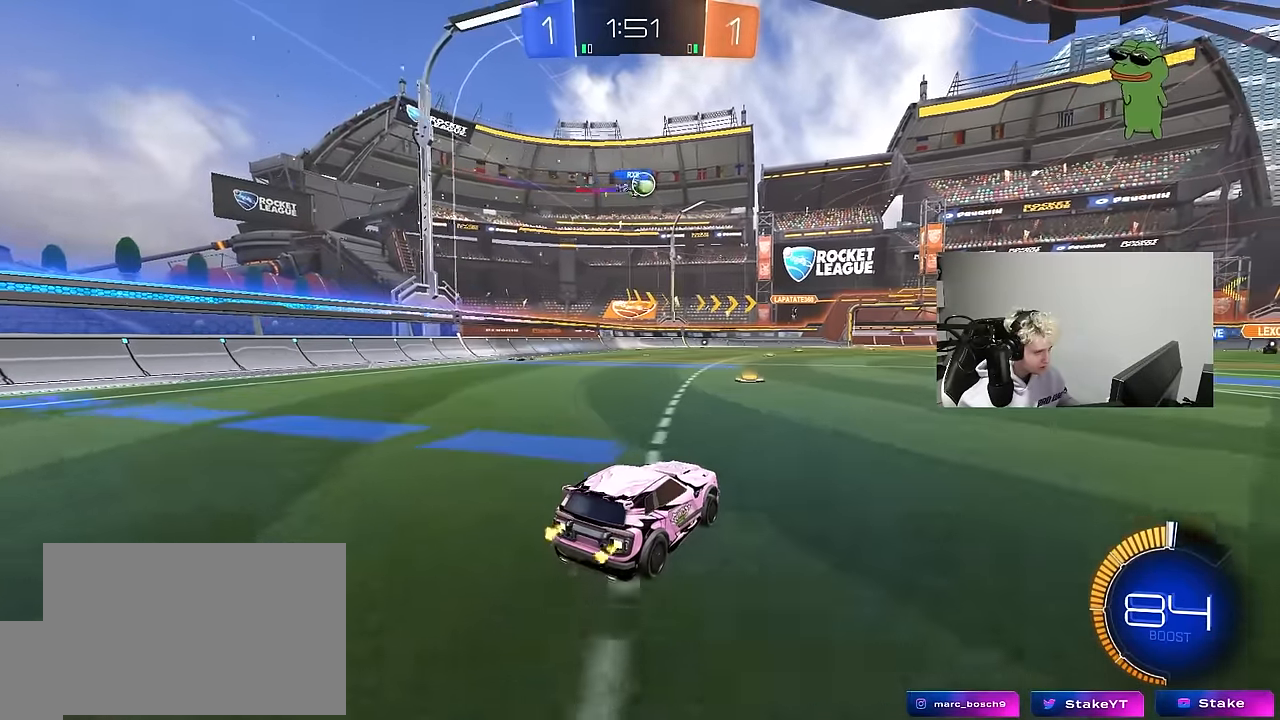
{"keys": ["w"], "mouse": [], "mouse_move": "still", "events": [[233, "a", "down"], [366, "a", "up"]]}
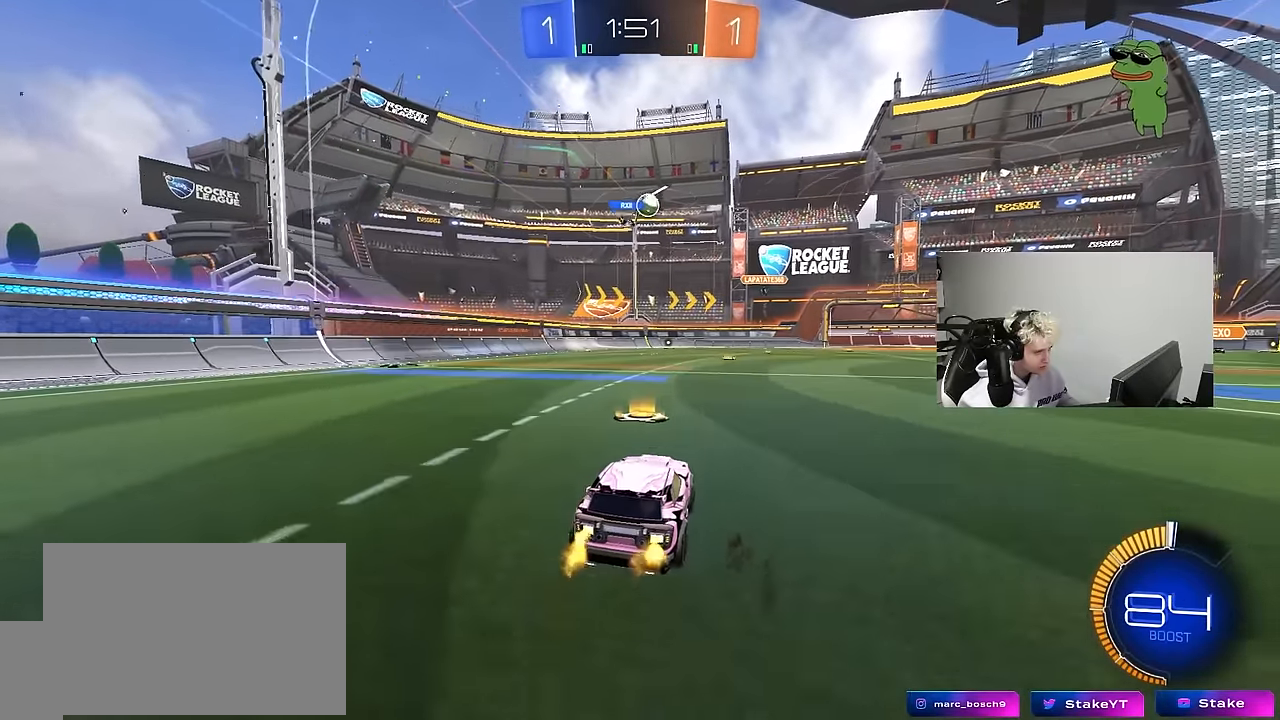
{"keys": ["w"], "mouse": [], "mouse_move": "still", "events": [[250, "d", "down"], [400, "d", "up"]]}
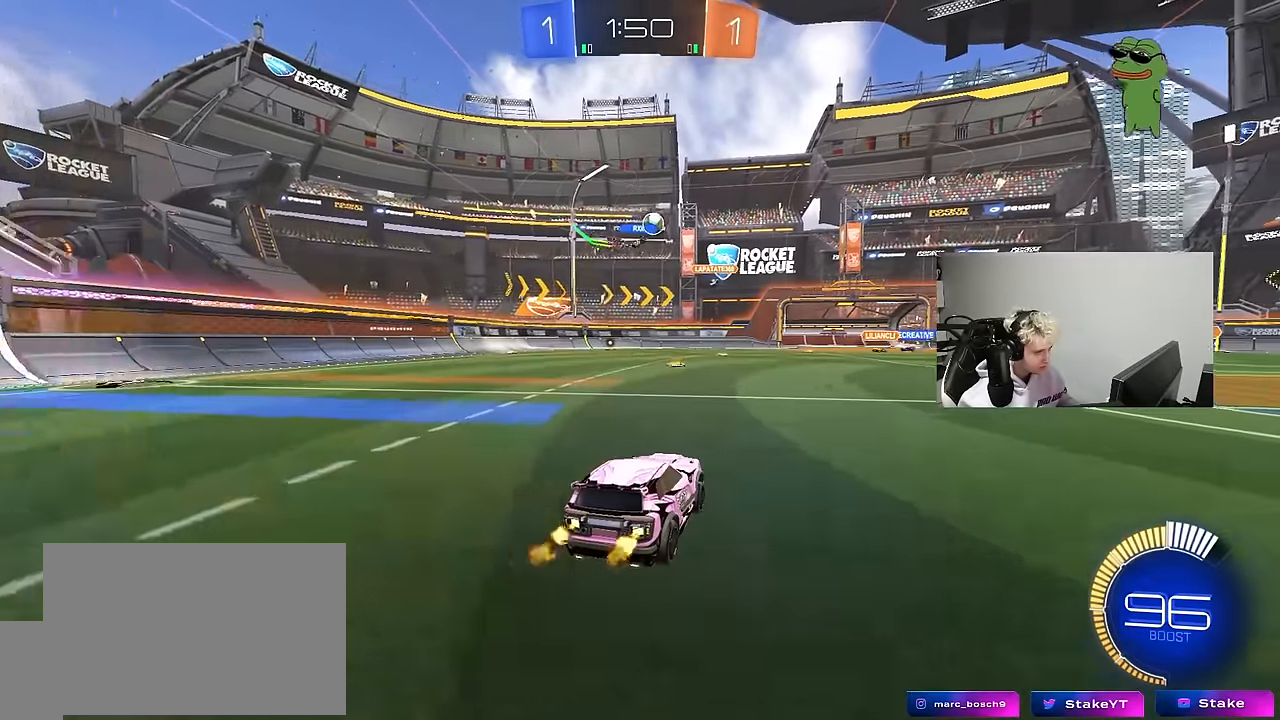
{"keys": ["w"], "mouse": [], "mouse_move": "still", "events": [[83, "d", "down"], [266, "d", "up"], [400, "d", "down"], [500, "d", "up"]]}
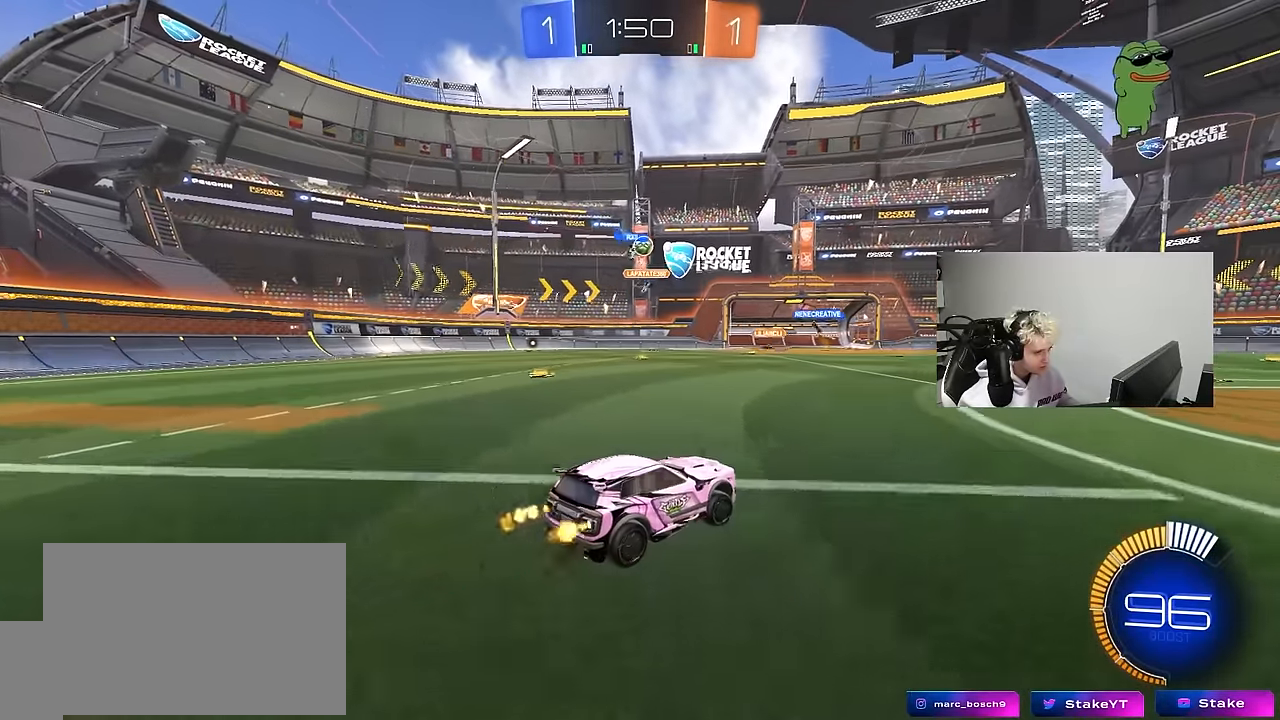
{"keys": ["a", "w"], "mouse": [], "mouse_move": "still", "events": [[100, "a", "down"]]}
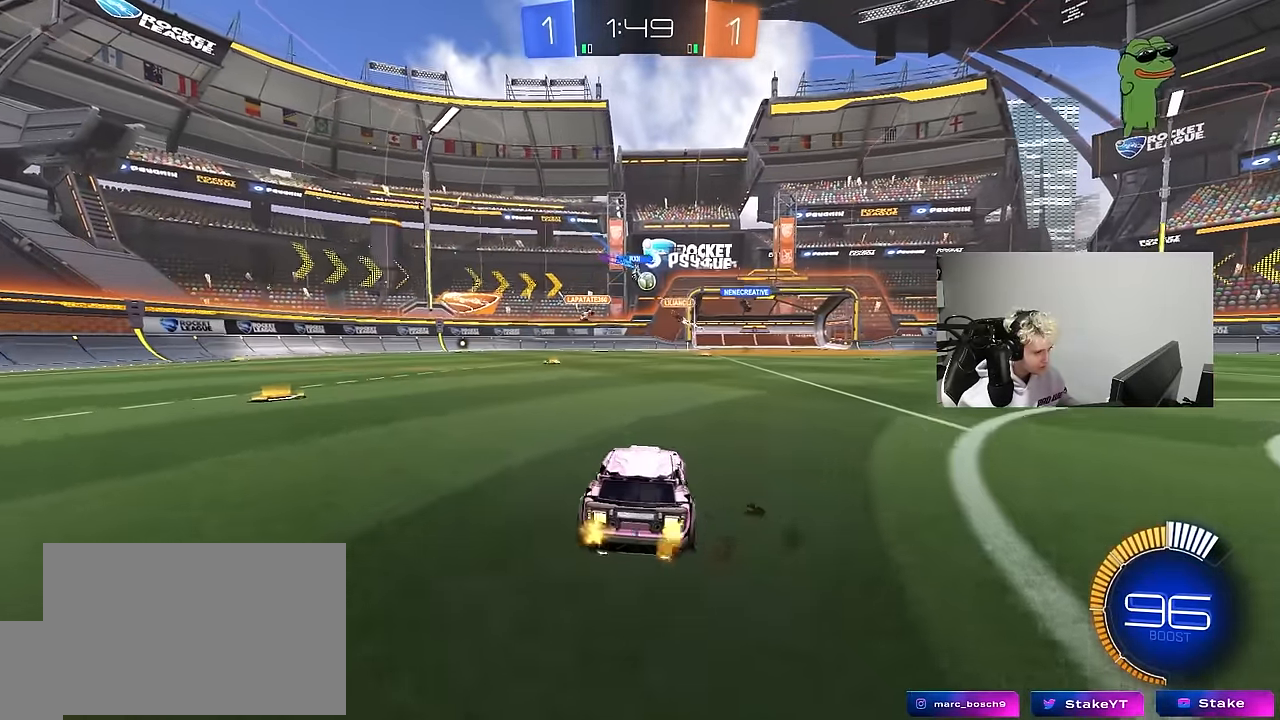
{"keys": [], "mouse": [], "mouse_move": "still", "events": [[100, "a", "up"], [150, "d", "down"], [433, "d", "up"], [483, "w", "up"]]}
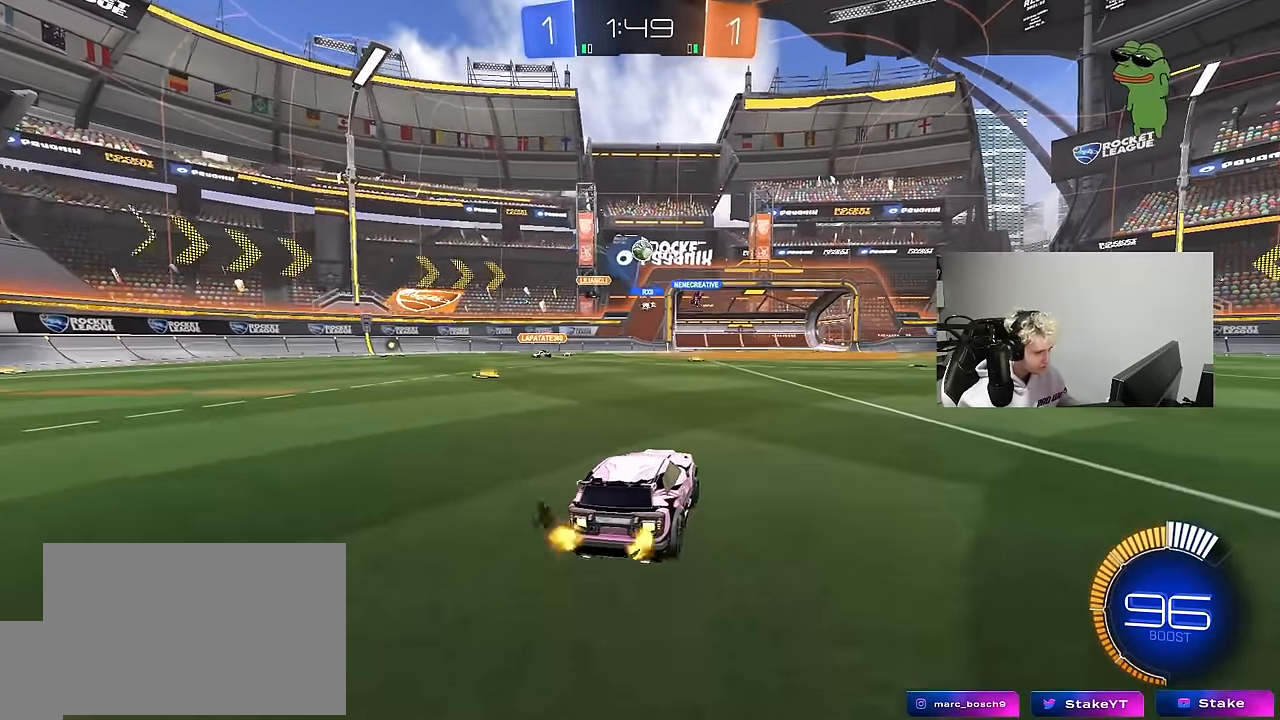
{"keys": ["s"], "mouse": ["left", "right"], "mouse_move": "still", "events": [[83, "s", "down"], [116, "mouse_right", "down"], [166, "a", "down"], [216, "a", "up"], [216, "mouse_left", "down"], [266, "a", "down"], [366, "a", "up"], [366, "mouse_right", "up"], [366, "s", "up"], [400, "mouse_right", "down"], [450, "s", "down"]]}
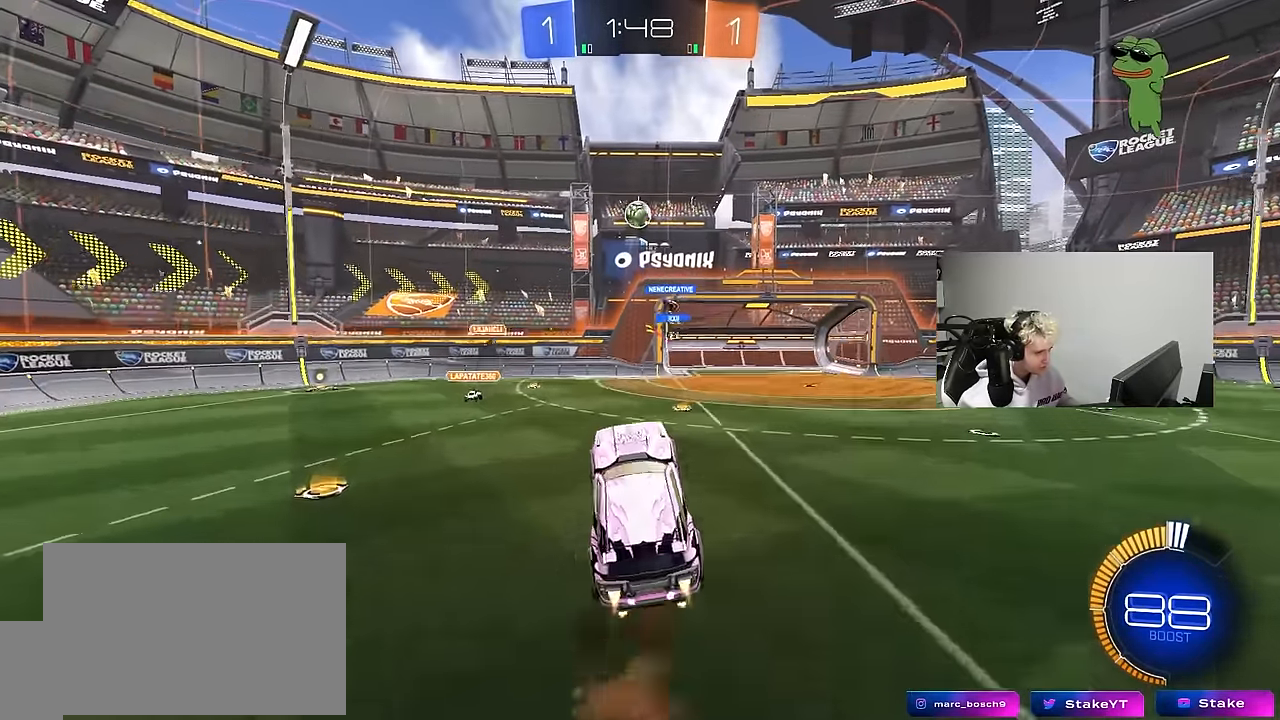
{"keys": ["a", "s"], "mouse": ["left"], "mouse_move": "still", "events": [[50, "d", "down"], [50, "s", "up"], [100, "mouse_right", "up"], [183, "w", "down"], [233, "d", "up"], [283, "a", "down"], [333, "w", "up"], [416, "s", "down"]]}
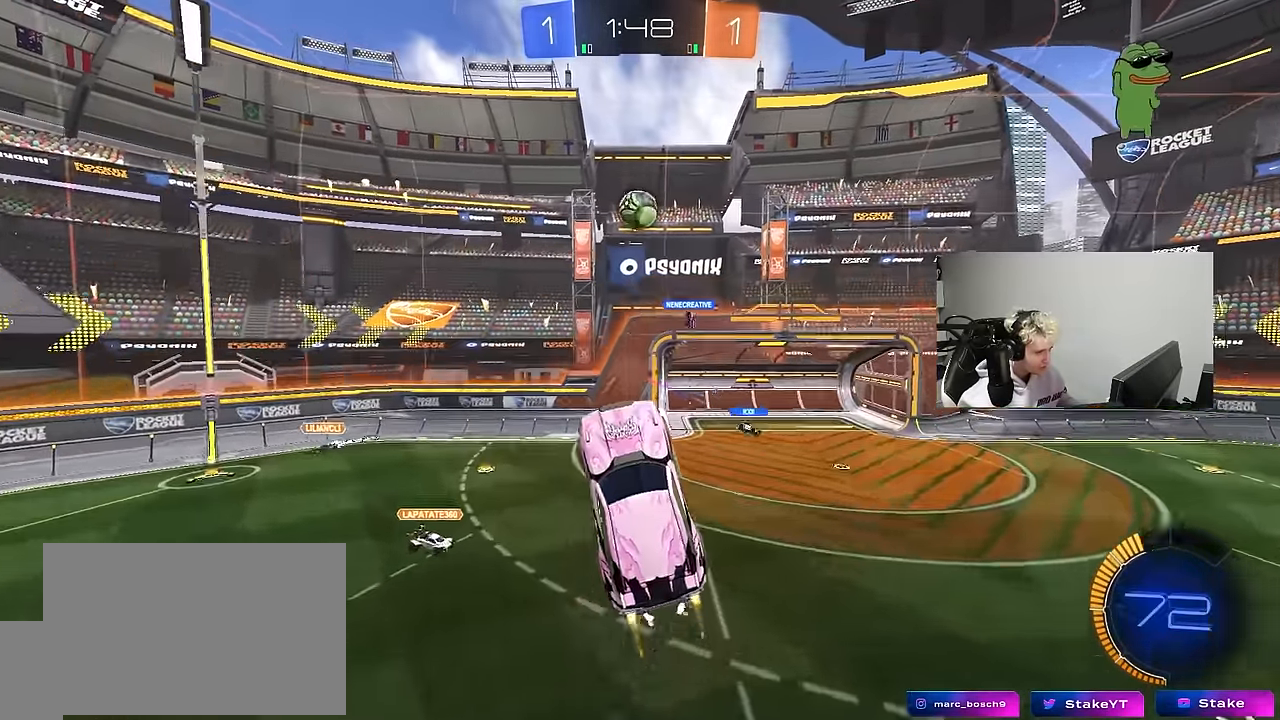
{"keys": ["s"], "mouse": ["left"], "mouse_move": "still", "events": [[16, "a", "up"], [16, "s", "up"], [66, "d", "down"], [150, "mouse_left", "up"], [200, "d", "up"], [300, "a", "down"], [300, "s", "down"], [350, "mouse_left", "down"], [350, "shift", "down"], [383, "shift", "up"], [433, "a", "up"]]}
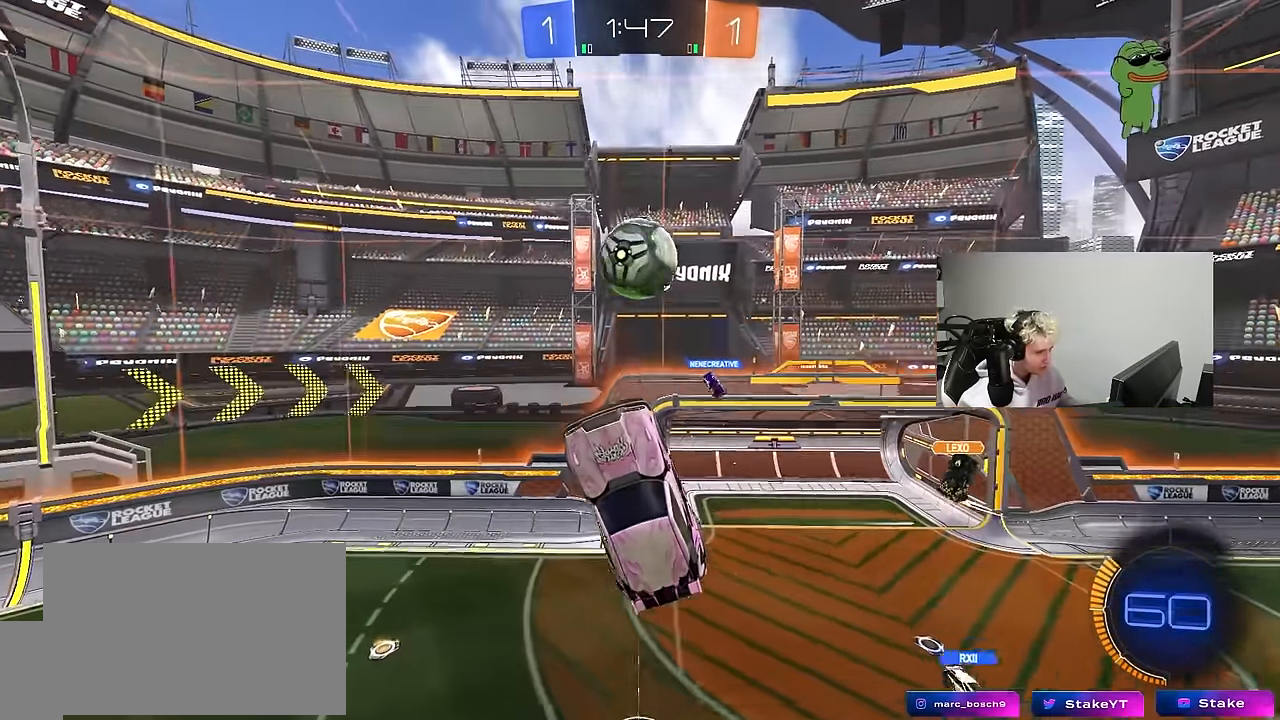
{"keys": ["a"], "mouse": ["left"], "mouse_move": "still", "events": [[33, "mouse_left", "up"], [33, "s", "up"], [116, "d", "down"], [216, "d", "up"], [216, "mouse_left", "down"], [266, "d", "down"], [266, "w", "down"], [367, "d", "up"], [367, "w", "up"], [450, "a", "down"]]}
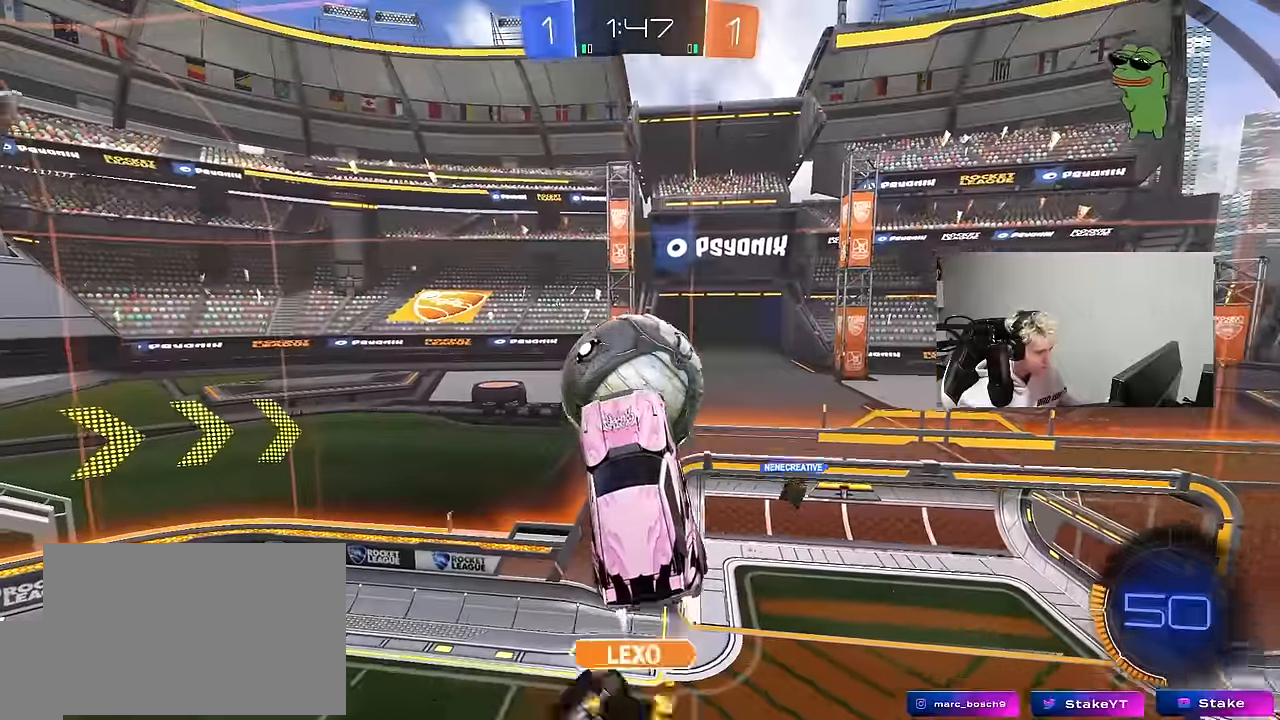
{"keys": ["d"], "mouse": ["left"], "mouse_move": "still", "events": [[50, "mouse_left", "up"], [100, "s", "down"], [233, "d", "down"], [233, "mouse_left", "down"], [383, "a", "up"], [467, "s", "up"]]}
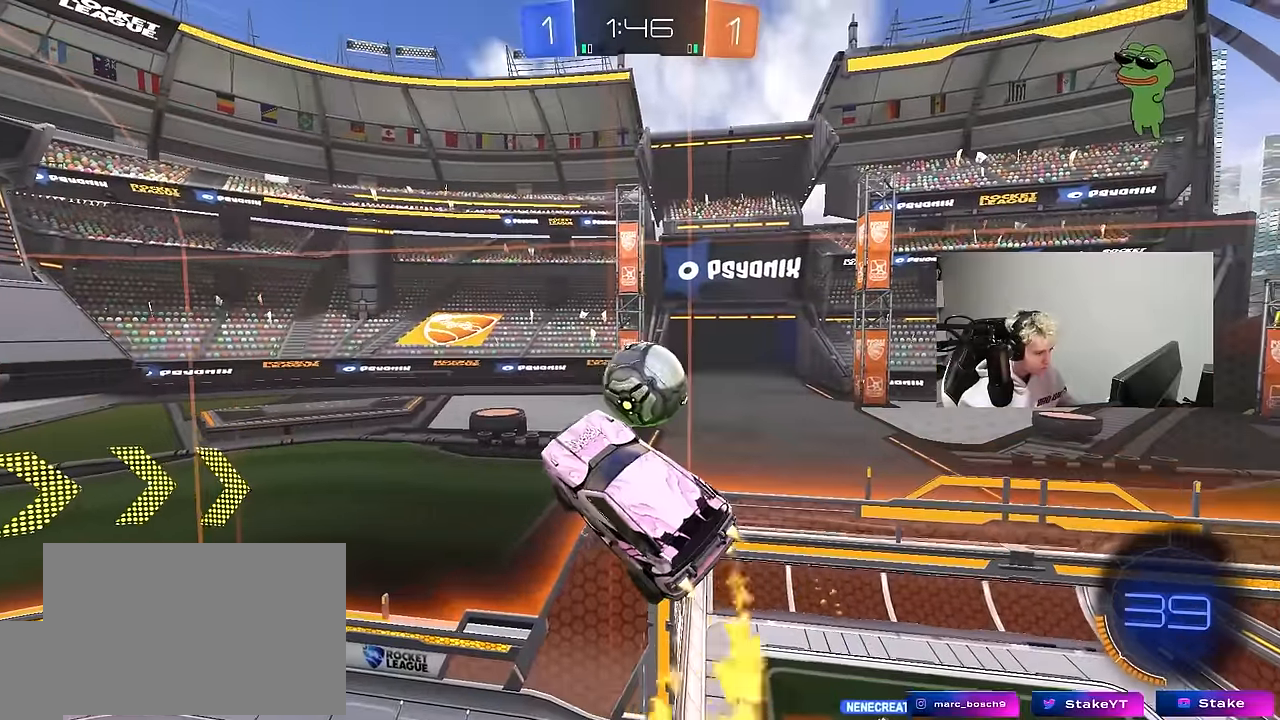
{"keys": ["d", "s"], "mouse": ["right"], "events": [[117, "w", "down"], [250, "w", "up"], [300, "mouse_left", "up"], [433, "s", "down"], [483, "mouse_right", "down"]]}
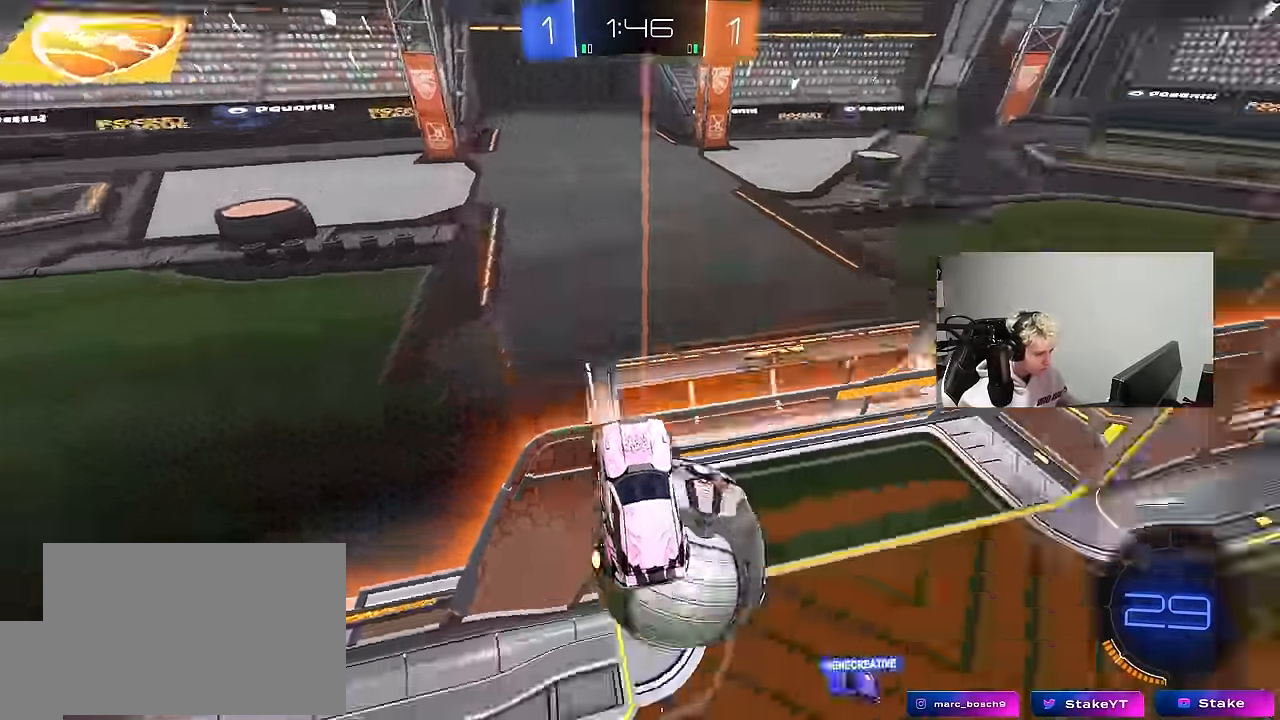
{"keys": ["d"], "mouse": [], "mouse_move": "still", "events": [[33, "shift", "down"], [133, "mouse_right", "up"], [367, "s", "up"], [450, "shift", "up"]]}
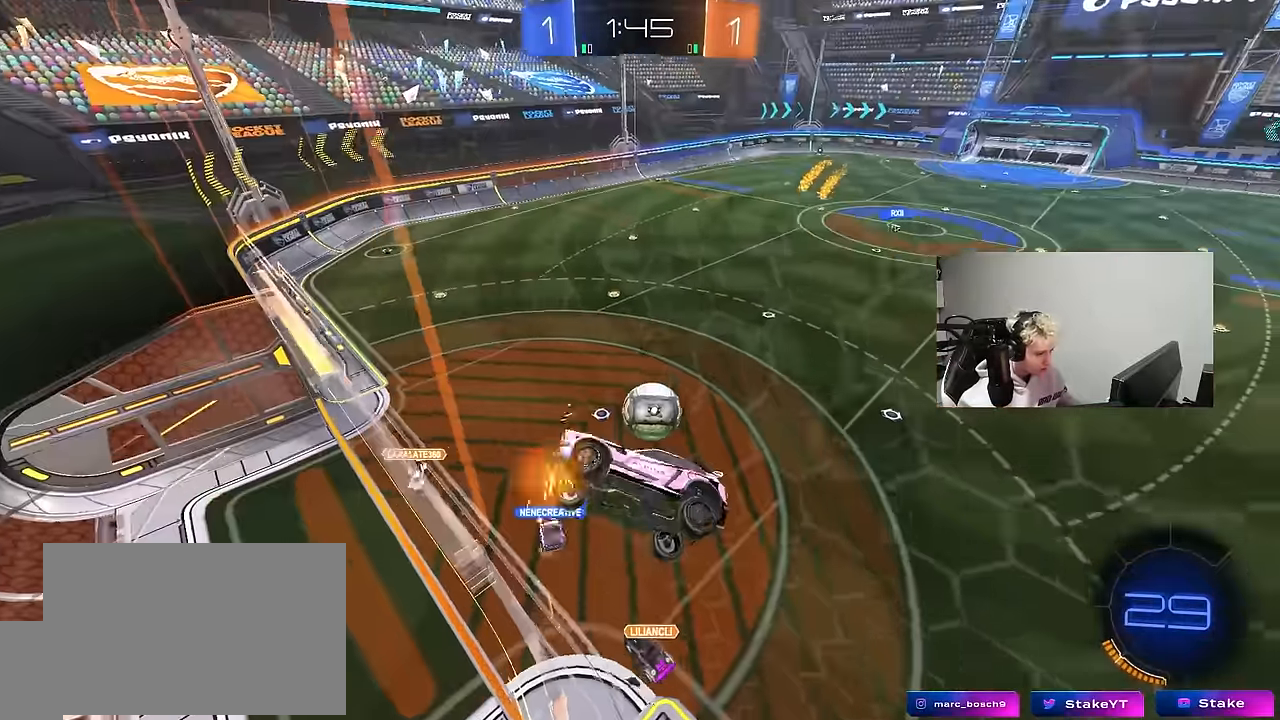
{"keys": ["d", "w"], "mouse": [], "mouse_move": "still", "events": [[100, "d", "up"], [100, "w", "down"], [183, "d", "down"]]}
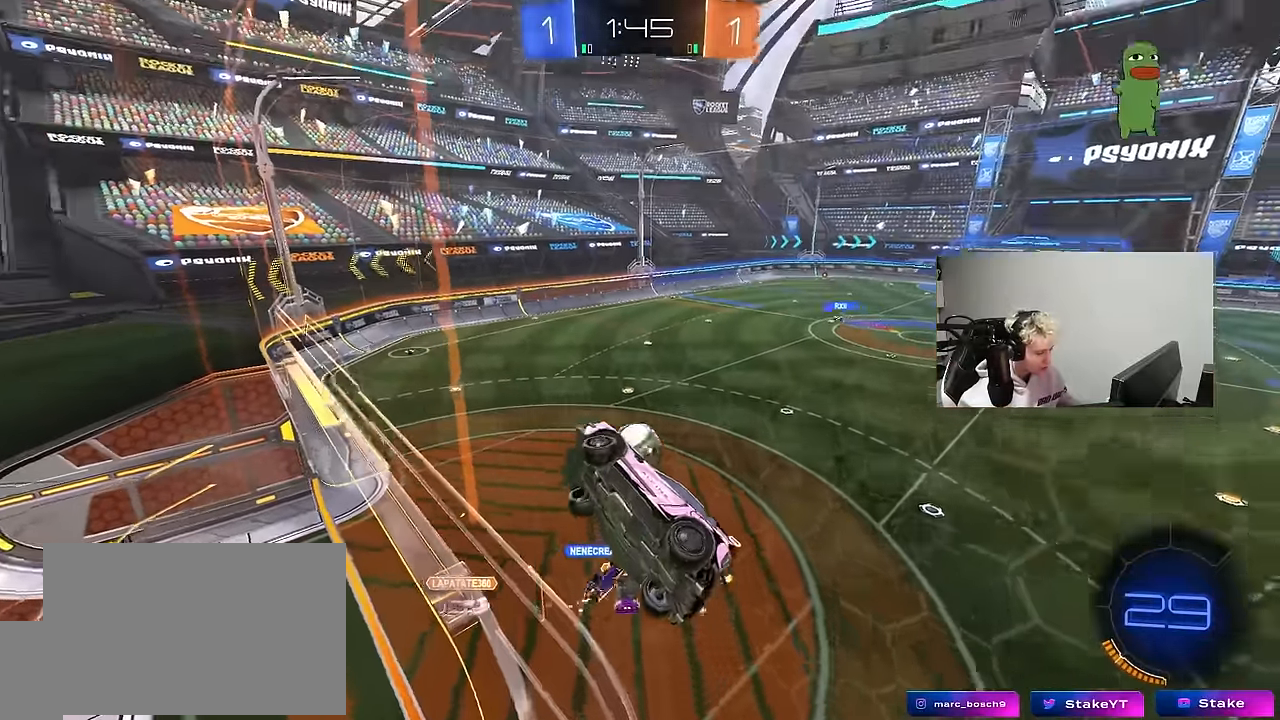
{"keys": ["d"], "mouse": [], "mouse_move": "still", "events": [[250, "shift", "down"], [350, "shift", "up"], [483, "w", "up"]]}
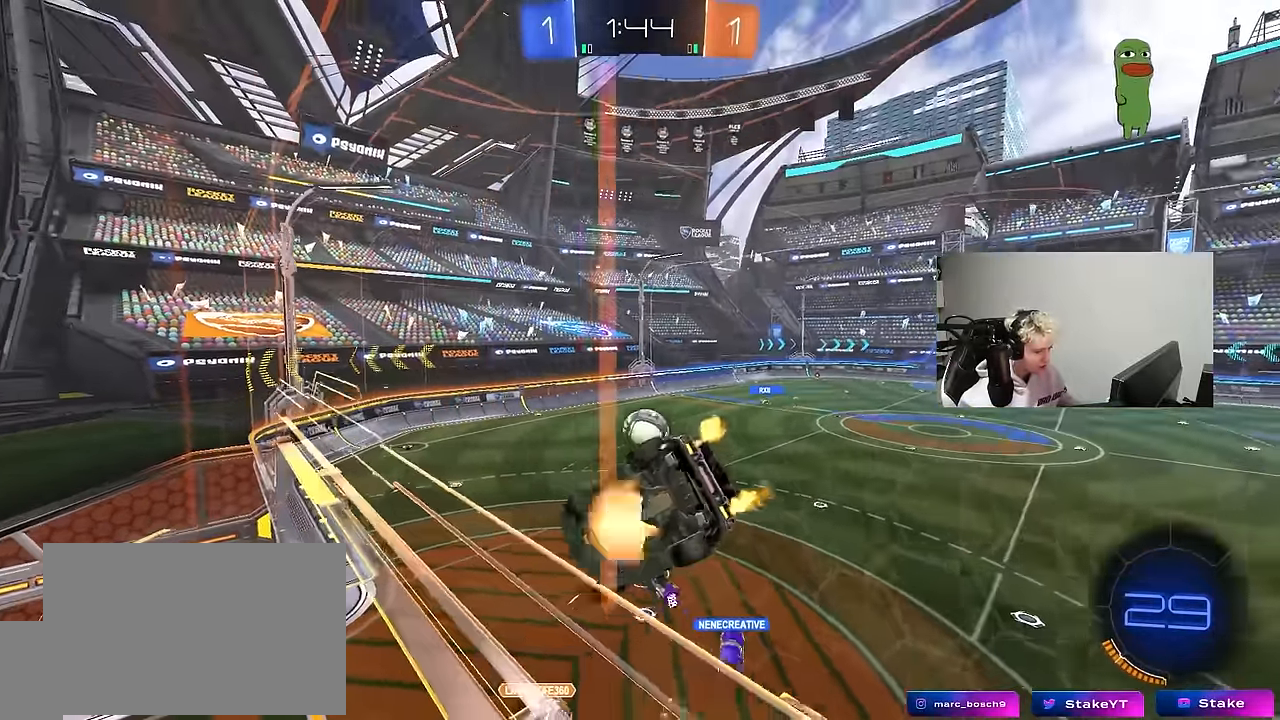
{"keys": ["d"], "mouse": ["left"], "mouse_move": "still", "events": [[33, "d", "up"], [33, "mouse_right", "down"], [83, "a", "down"], [133, "s", "down"], [133, "shift", "down"], [150, "mouse_left", "down"], [267, "shift", "up"], [317, "mouse_right", "up"], [500, "a", "up"], [500, "d", "down"], [500, "s", "up"]]}
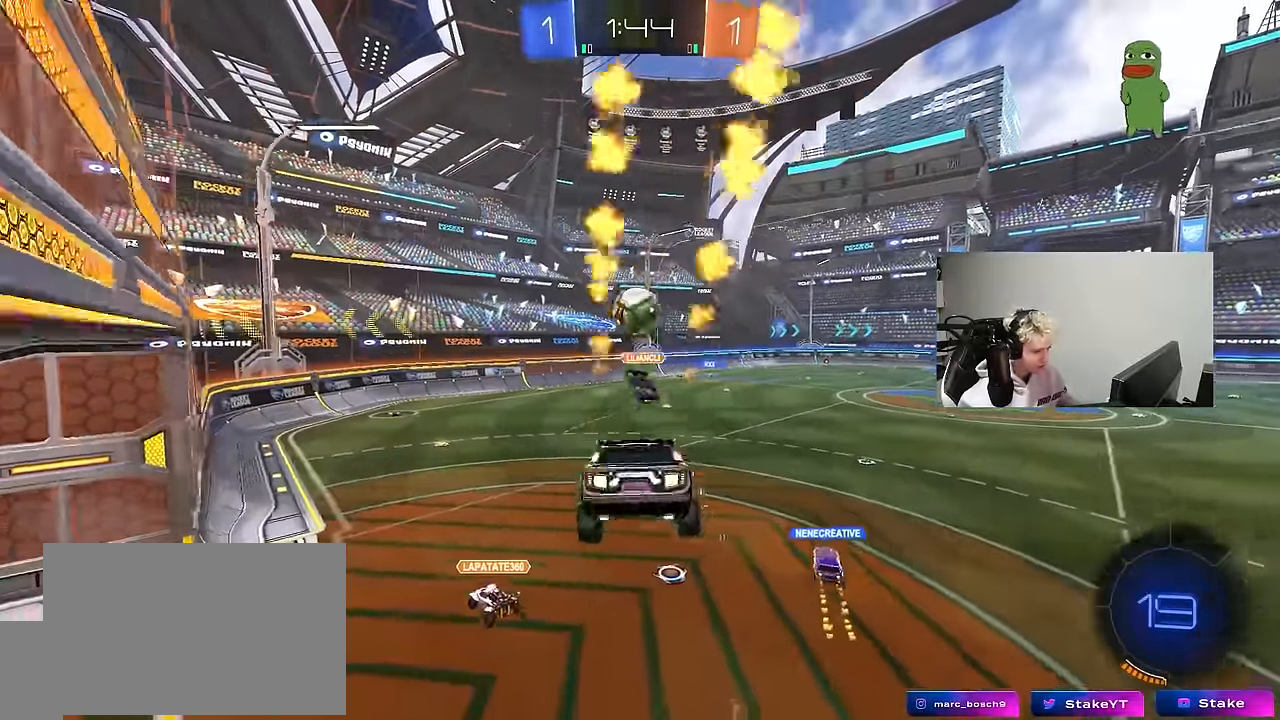
{"keys": ["a", "w"], "mouse": ["left", "right"], "mouse_move": "still", "events": [[100, "d", "up"], [183, "w", "down"], [333, "mouse_right", "down"], [467, "a", "down"]]}
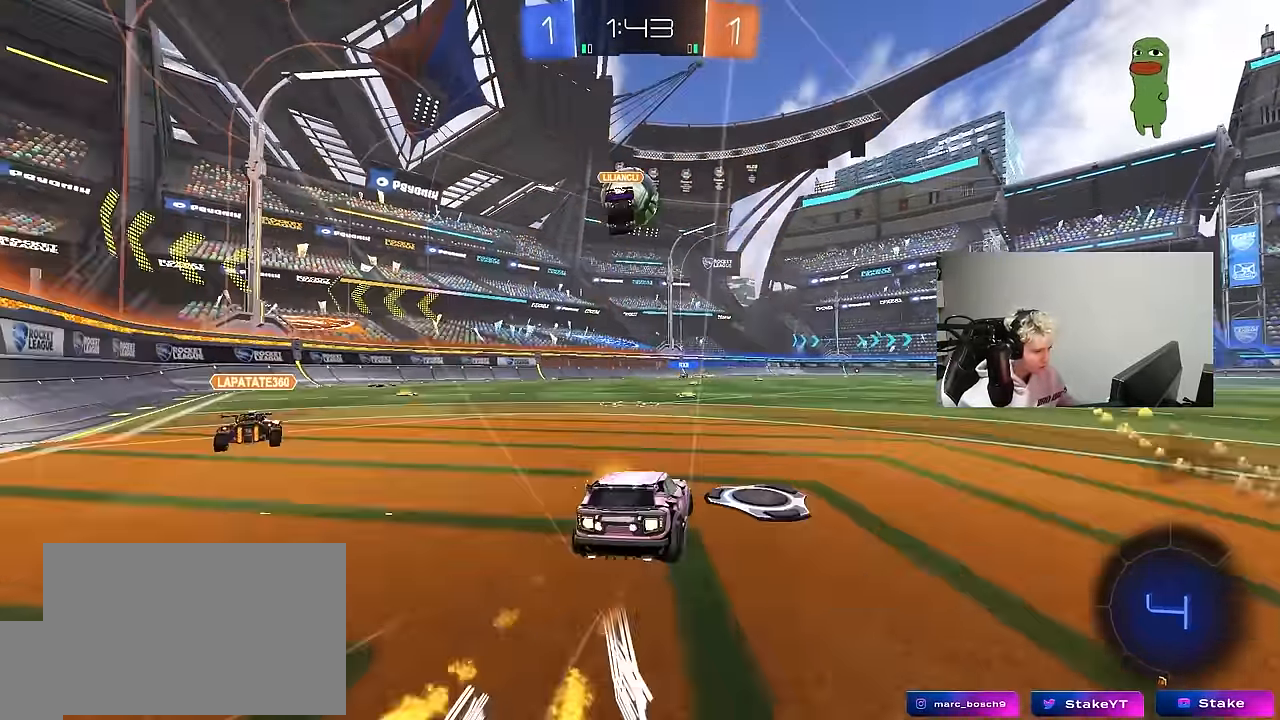
{"keys": ["d", "w"], "mouse": [], "mouse_move": "still", "events": [[67, "a", "up"], [67, "mouse_right", "up"], [383, "d", "down"], [433, "mouse_left", "up"]]}
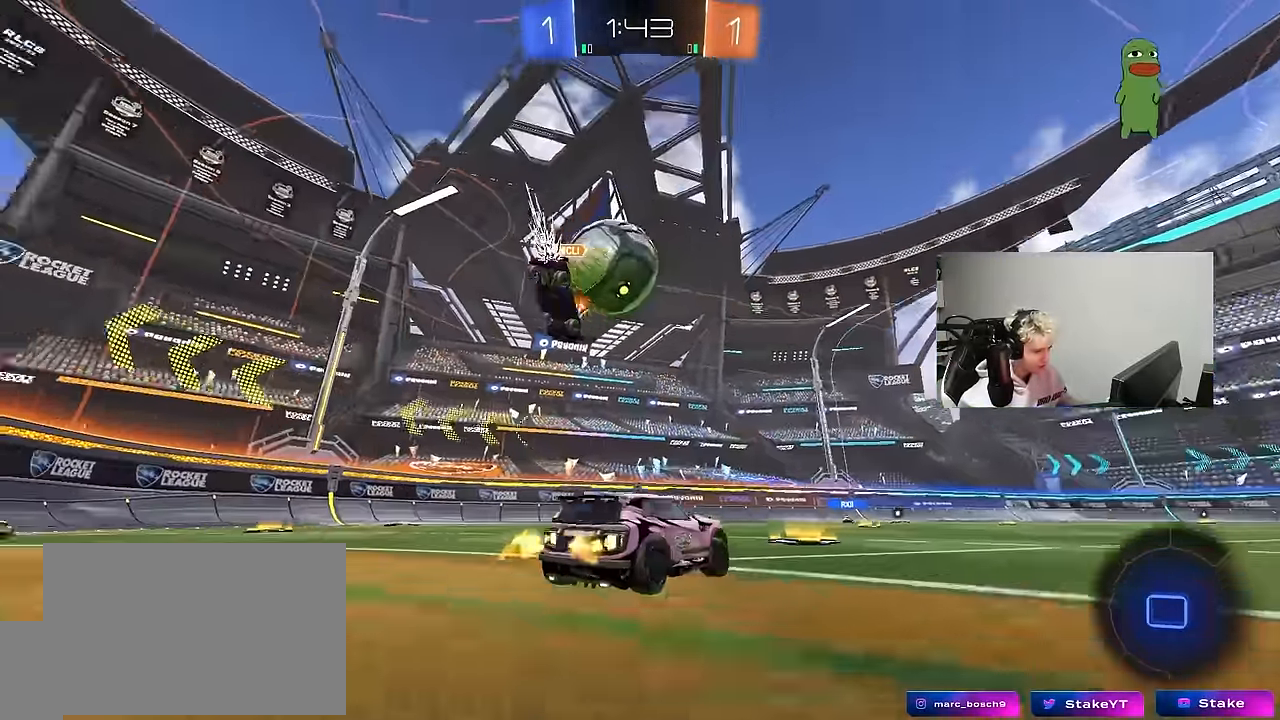
{"keys": ["w"], "mouse": ["left"], "mouse_move": "still", "events": [[33, "a", "down"], [33, "d", "up"], [83, "s", "down"], [83, "w", "up"], [217, "s", "up"], [267, "mouse_left", "down"], [317, "w", "down"], [400, "a", "up"]]}
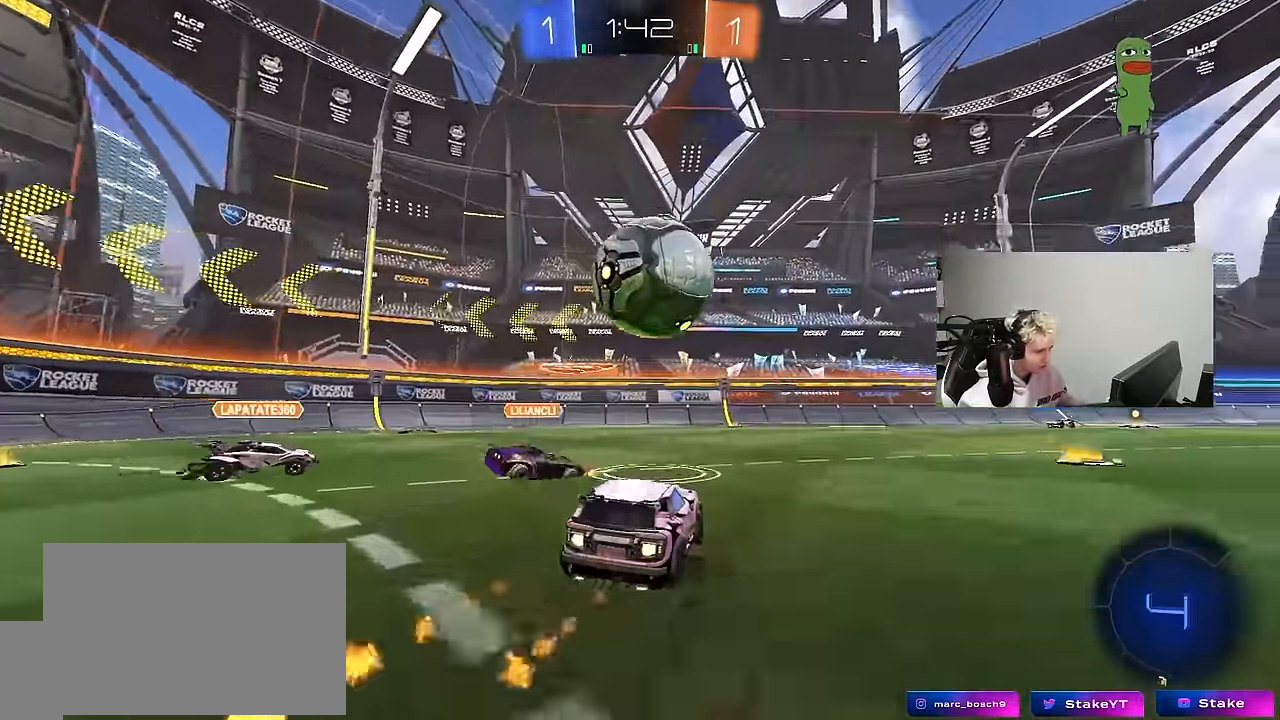
{"keys": ["d", "shift", "w"], "mouse": ["left"], "mouse_move": "still", "events": [[100, "a", "down"], [183, "a", "up"], [183, "d", "down"], [467, "shift", "down"]]}
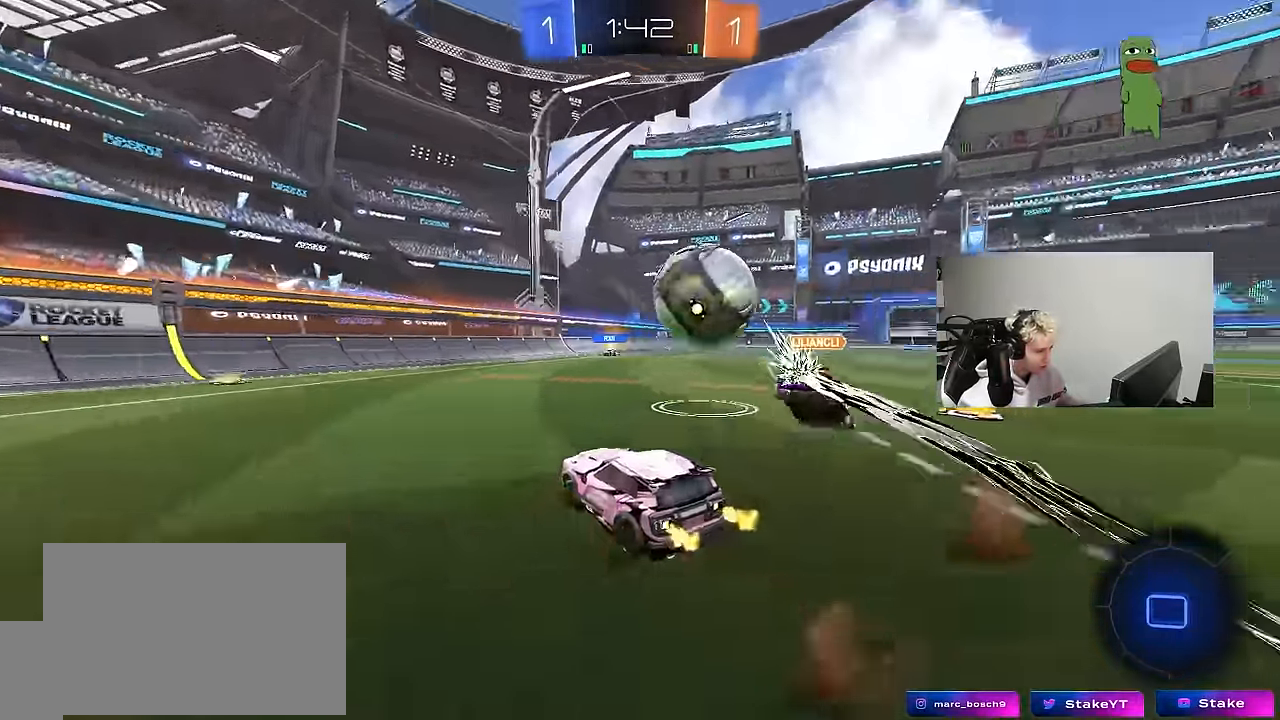
{"keys": ["w"], "mouse": ["left", "right"], "mouse_move": "still", "events": [[17, "shift", "up"], [67, "mouse_left", "up"], [250, "d", "up"], [433, "mouse_left", "down"], [433, "mouse_right", "down"]]}